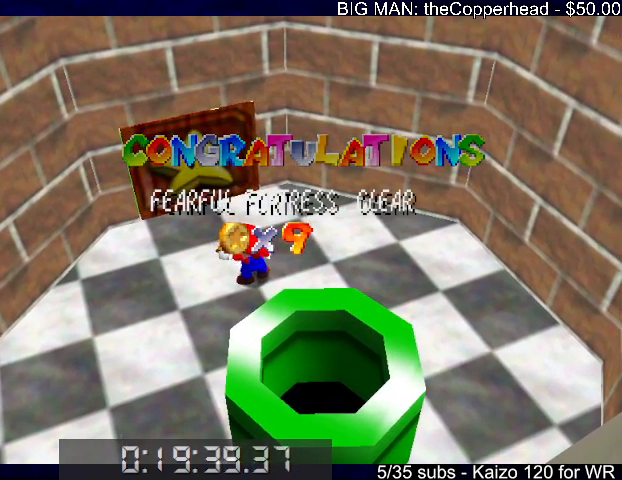
Gameplay with keyboard; each line is a JSON object with the keys held at the frame after it. "events" lists presses ("down") and releases ("up") of "0", "1", "2", "3", "4", "5", "6", "8", "a", "c", "d", "down", "left", "right", "s", "up", "x" and "z" between this image and that frame as [ms after this image, input, new state], when the widget could be followed in between. No other keys are recorded. Mouse input is not recorded.
{"keys": ["x"], "events": [[33, "down", "down"], [67, "down", "up"], [167, "down", "down"], [200, "down", "up"], [300, "down", "down"], [367, "down", "up"], [500, "x", "down"]]}
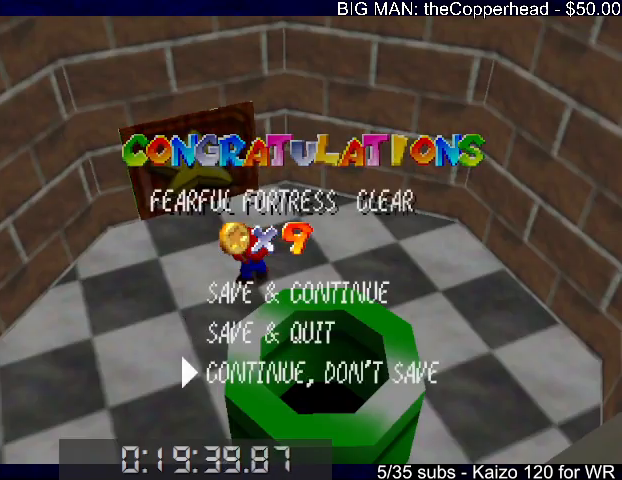
{"keys": [], "events": [[100, "x", "up"]]}
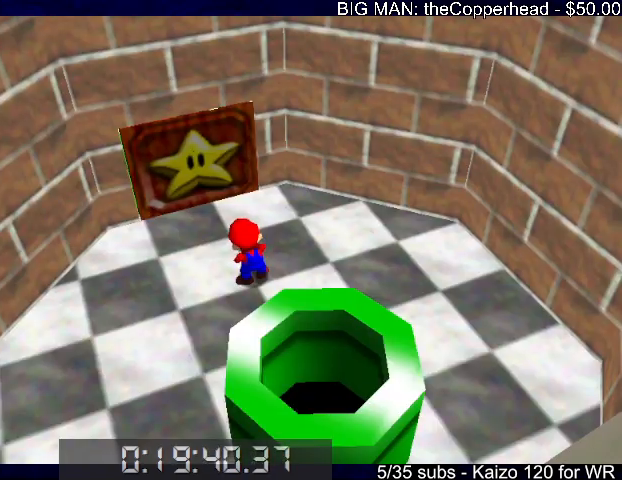
{"keys": ["down"], "events": [[433, "down", "down"]]}
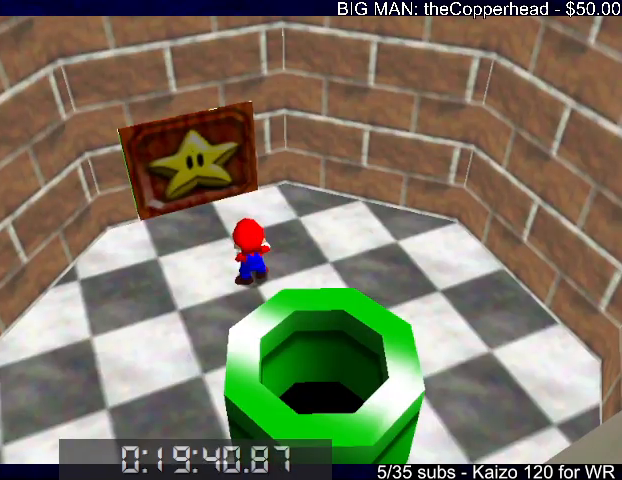
{"keys": ["down"], "events": []}
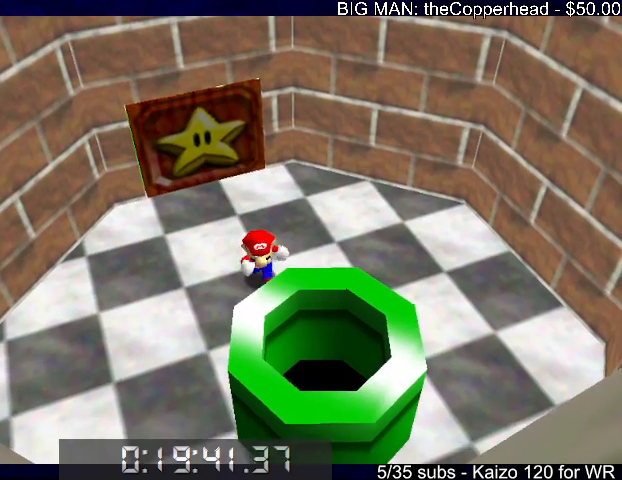
{"keys": ["up"], "events": [[133, "x", "down"], [233, "right", "down"], [333, "x", "up"], [367, "down", "up"], [400, "right", "up"], [467, "up", "down"]]}
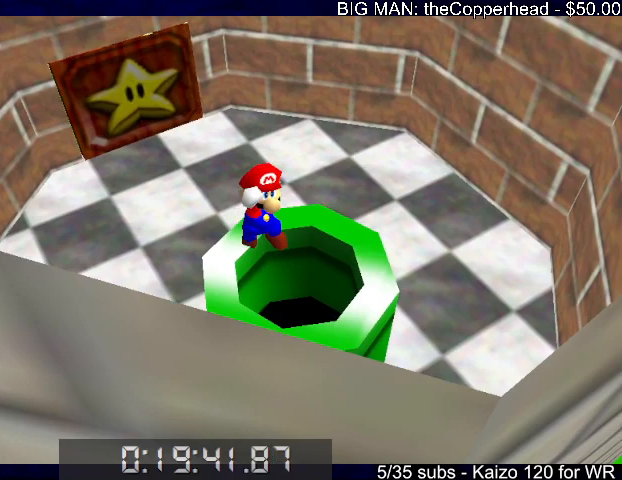
{"keys": [], "events": [[133, "up", "up"]]}
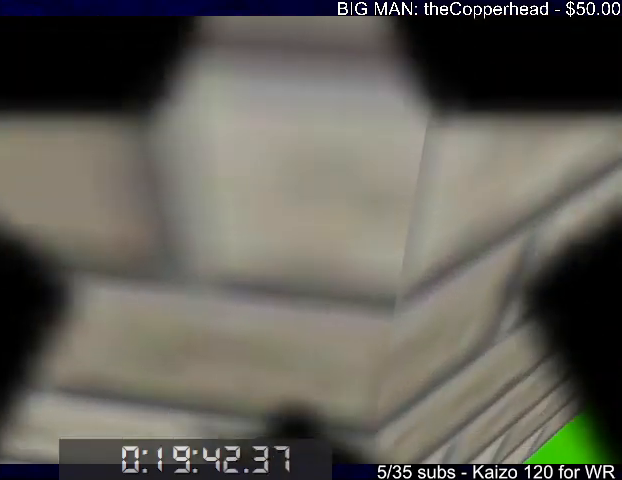
{"keys": [], "events": []}
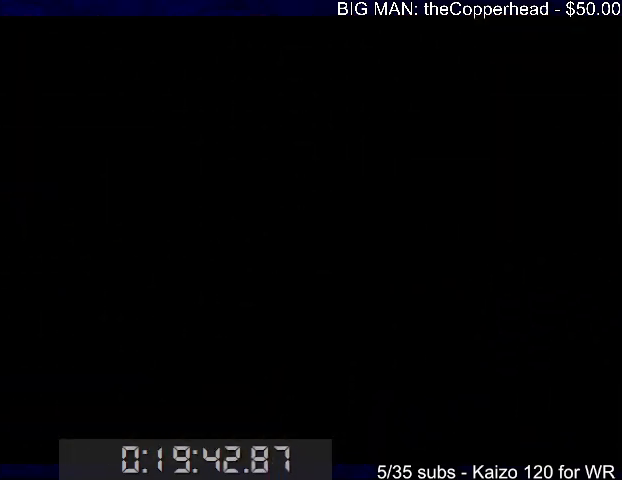
{"keys": [], "events": []}
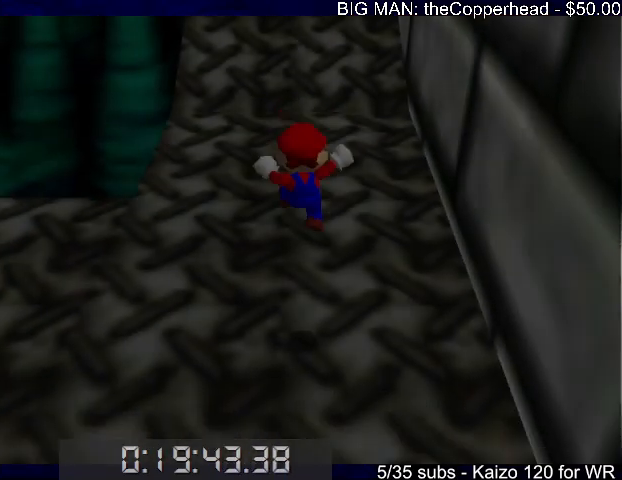
{"keys": [], "events": []}
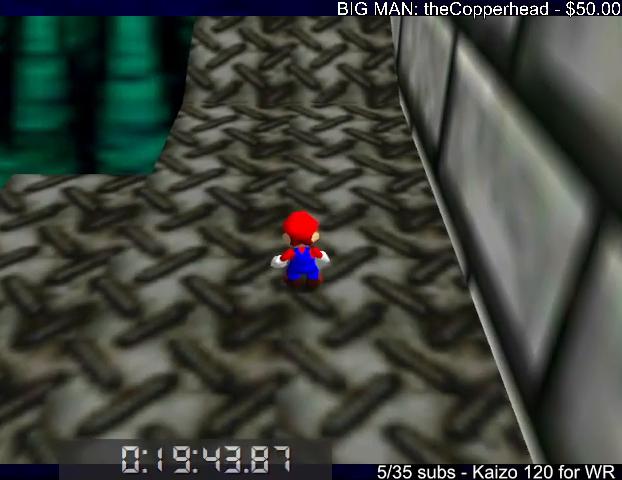
{"keys": ["left", "up", "z"], "events": [[33, "up", "down"], [500, "left", "down"], [500, "z", "down"]]}
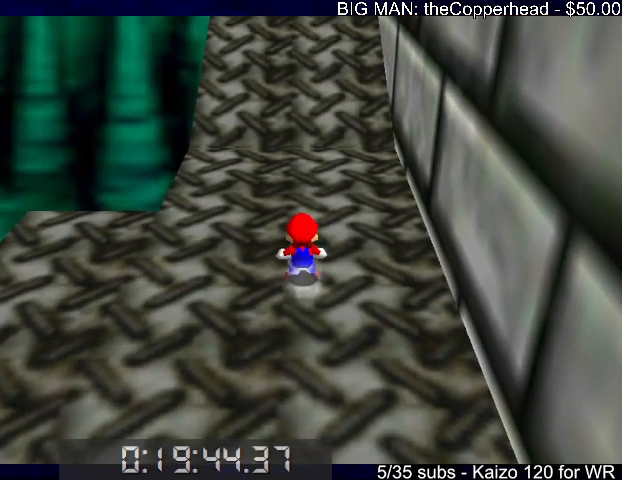
{"keys": ["up", "z"], "events": [[67, "left", "up"], [67, "x", "down"], [133, "x", "up"]]}
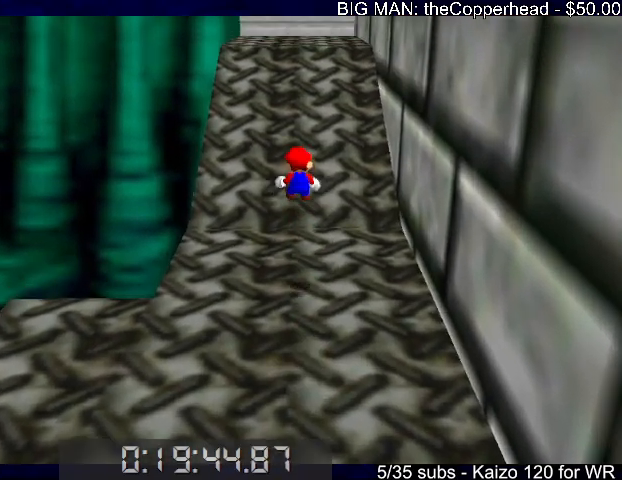
{"keys": ["up", "z"], "events": []}
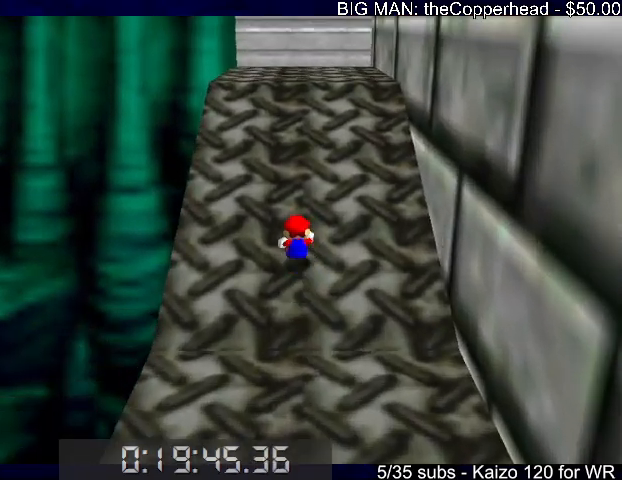
{"keys": ["up"], "events": [[67, "x", "down"], [167, "x", "up"], [167, "z", "up"]]}
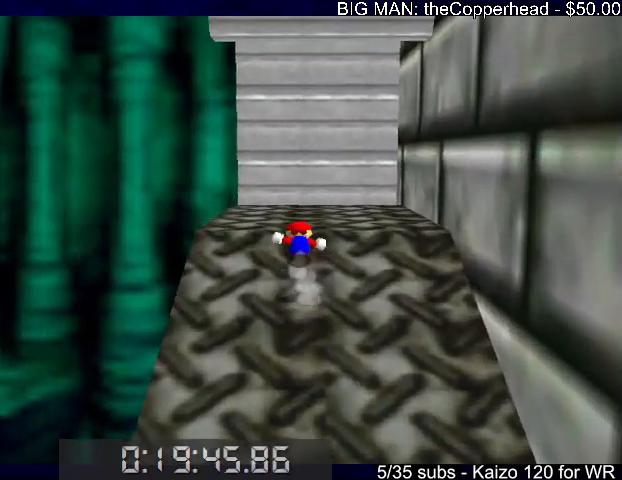
{"keys": ["up"], "events": [[200, "z", "down"], [233, "x", "down"], [267, "z", "up"], [333, "left", "down"], [333, "x", "up"], [467, "left", "up"]]}
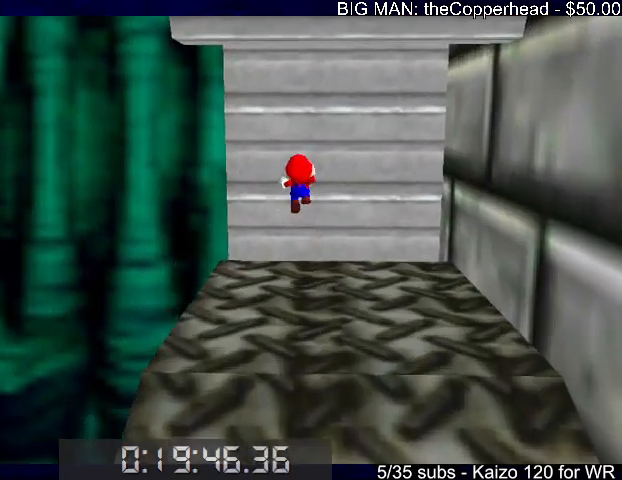
{"keys": ["down", "left", "x"], "events": [[267, "up", "up"], [300, "left", "down"], [333, "x", "down"], [400, "down", "down"]]}
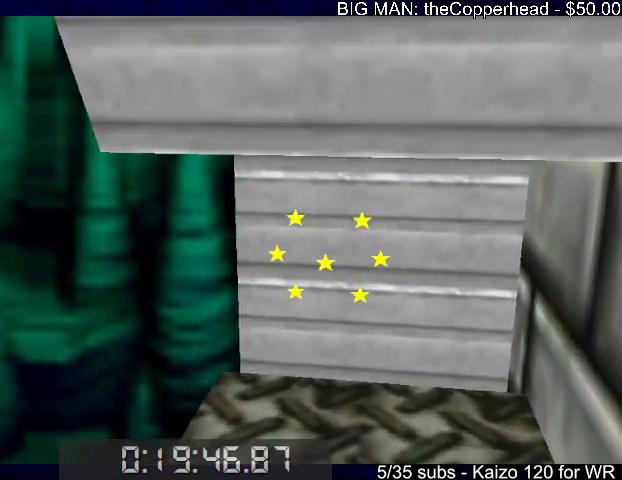
{"keys": ["right", "up", "x"], "events": [[267, "x", "up"], [333, "down", "up"], [367, "left", "up"], [400, "right", "down"], [400, "up", "down"], [400, "x", "down"]]}
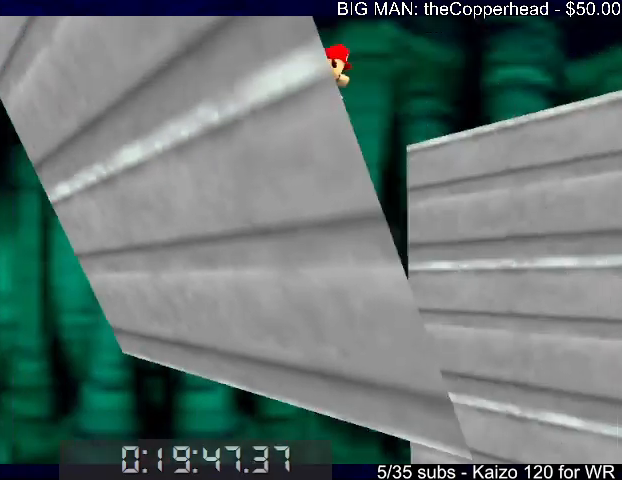
{"keys": ["right", "up", "x"], "events": []}
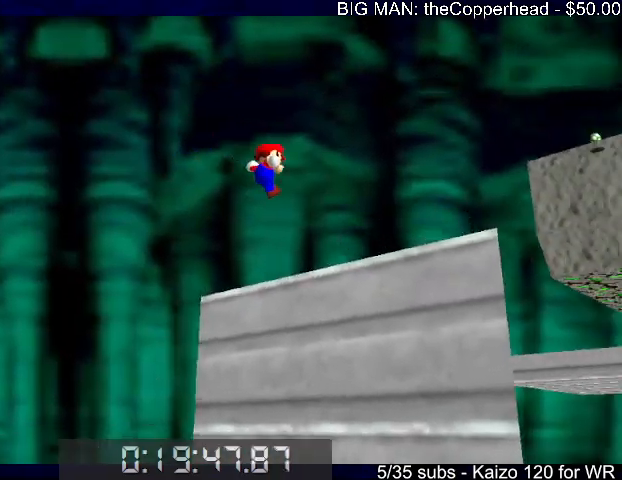
{"keys": ["up", "x"], "events": [[100, "x", "up"], [333, "x", "down"], [433, "right", "up"]]}
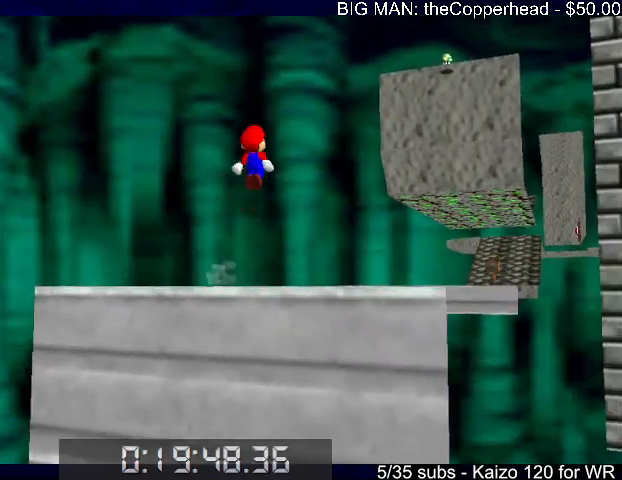
{"keys": ["c", "x"], "events": [[333, "up", "up"], [367, "down", "down"], [500, "c", "down"], [500, "down", "up"]]}
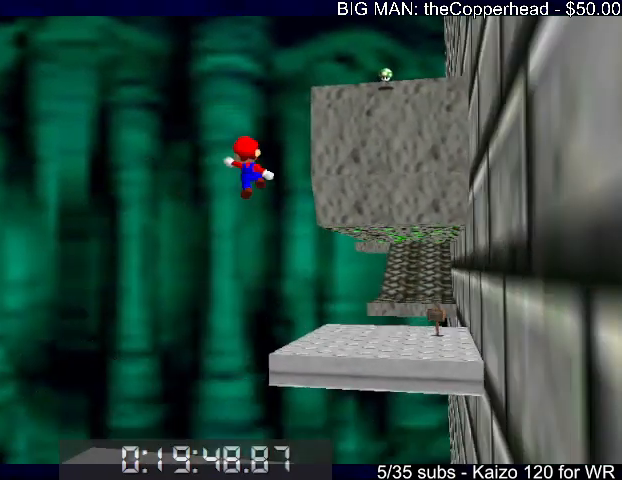
{"keys": ["up"], "events": [[67, "up", "down"], [100, "x", "up"], [133, "c", "up"]]}
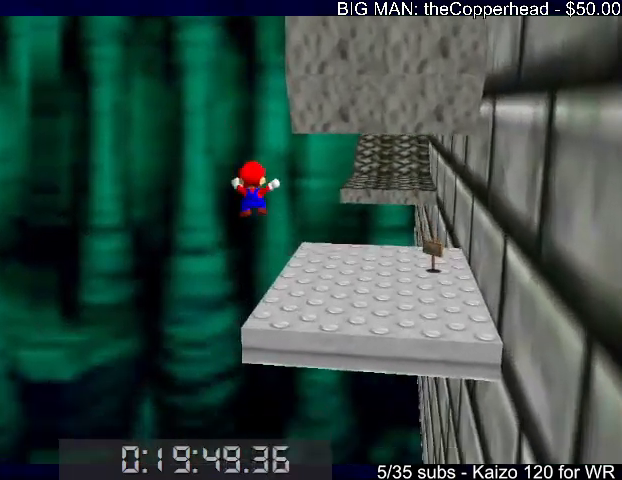
{"keys": ["up"], "events": [[267, "x", "down"], [300, "x", "up"], [333, "x", "down"], [433, "right", "down"], [433, "x", "up"], [500, "right", "up"]]}
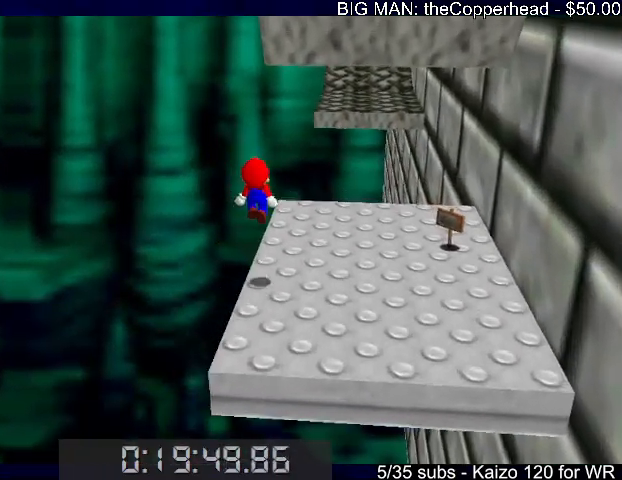
{"keys": ["up", "x"], "events": [[300, "left", "down"], [300, "x", "down"], [500, "left", "up"]]}
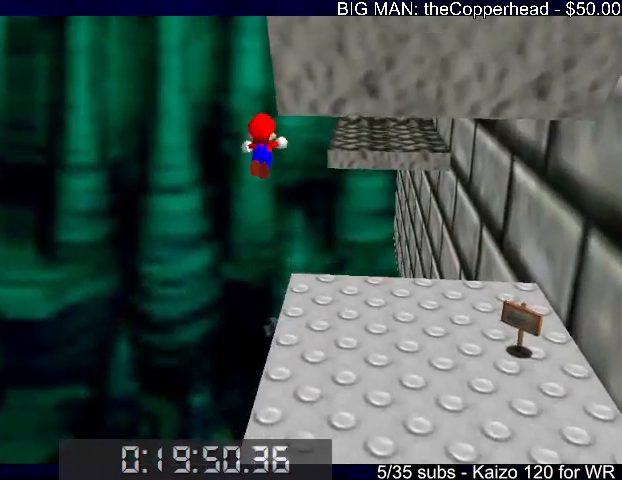
{"keys": ["right", "up"], "events": [[100, "right", "down"], [133, "c", "down"], [233, "x", "up"], [267, "c", "up"]]}
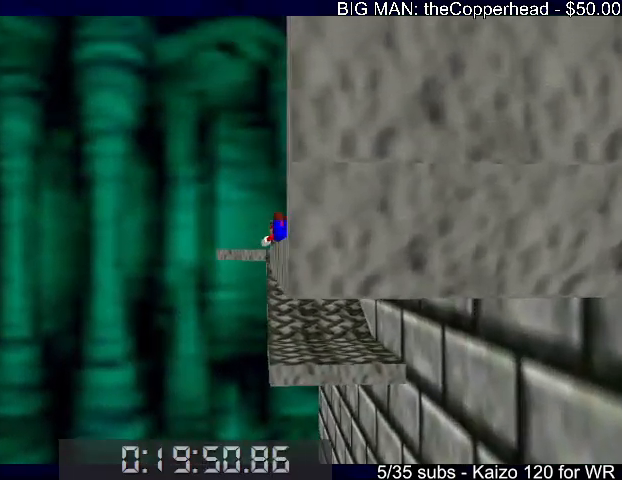
{"keys": ["up"], "events": [[67, "c", "down"], [67, "right", "up"], [67, "x", "down"], [167, "x", "up"], [200, "c", "up"]]}
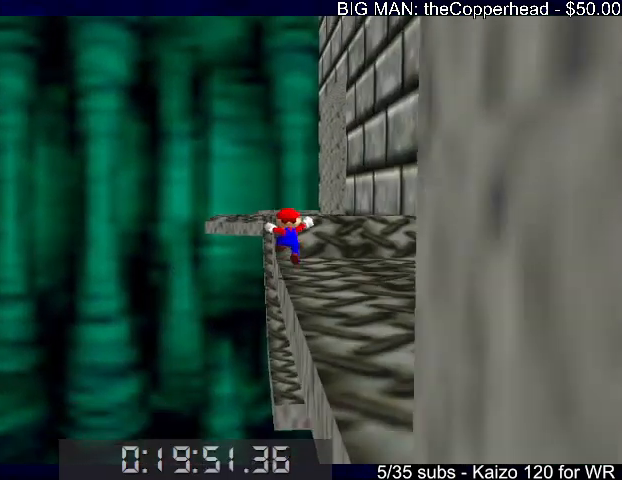
{"keys": ["up"], "events": [[133, "x", "down"], [133, "z", "down"], [233, "z", "up"], [267, "x", "up"]]}